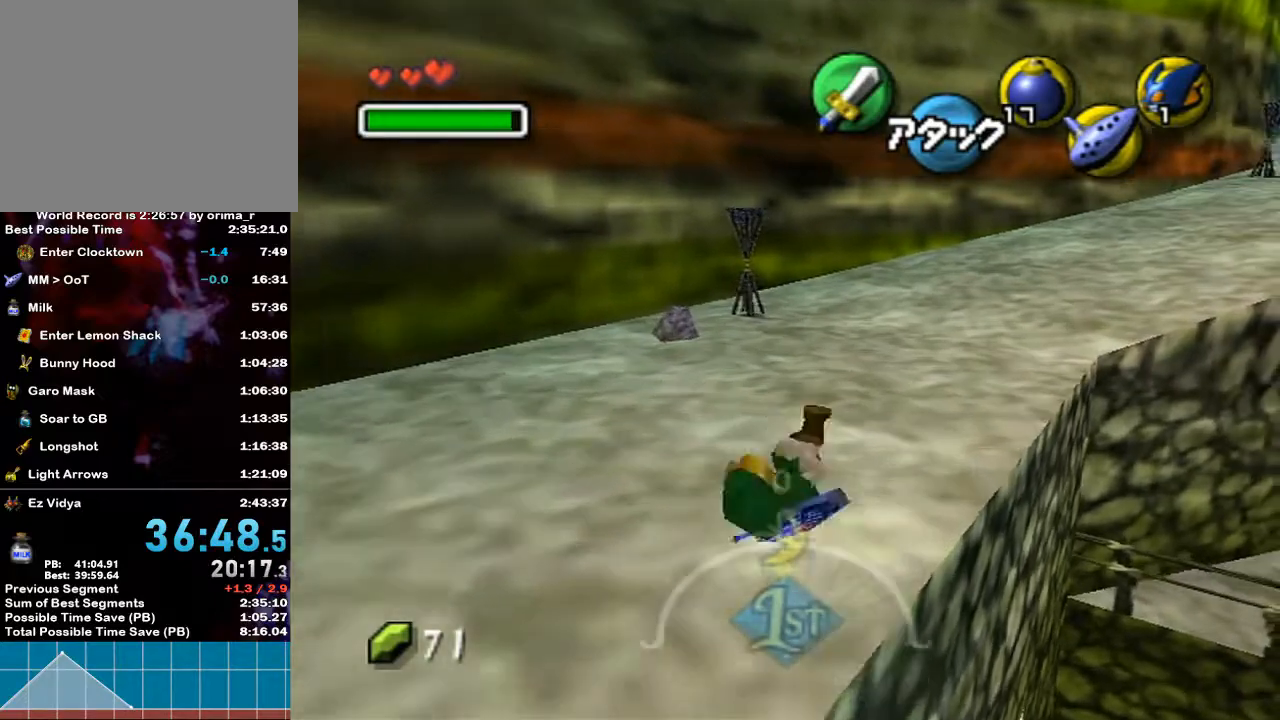
Gameplay with a controller (Nintendo layout); each line is a JSON object with the inputs held at the frame after it. "events" lists button and stick changes between this image and that frame as [ms after this image, input, new state], when the widget could be followed in between. Not read: L3 R3.
{"buttons": ["A"], "left_stick": "up-right", "right_stick": "center", "events": [[450, "A", "down"]]}
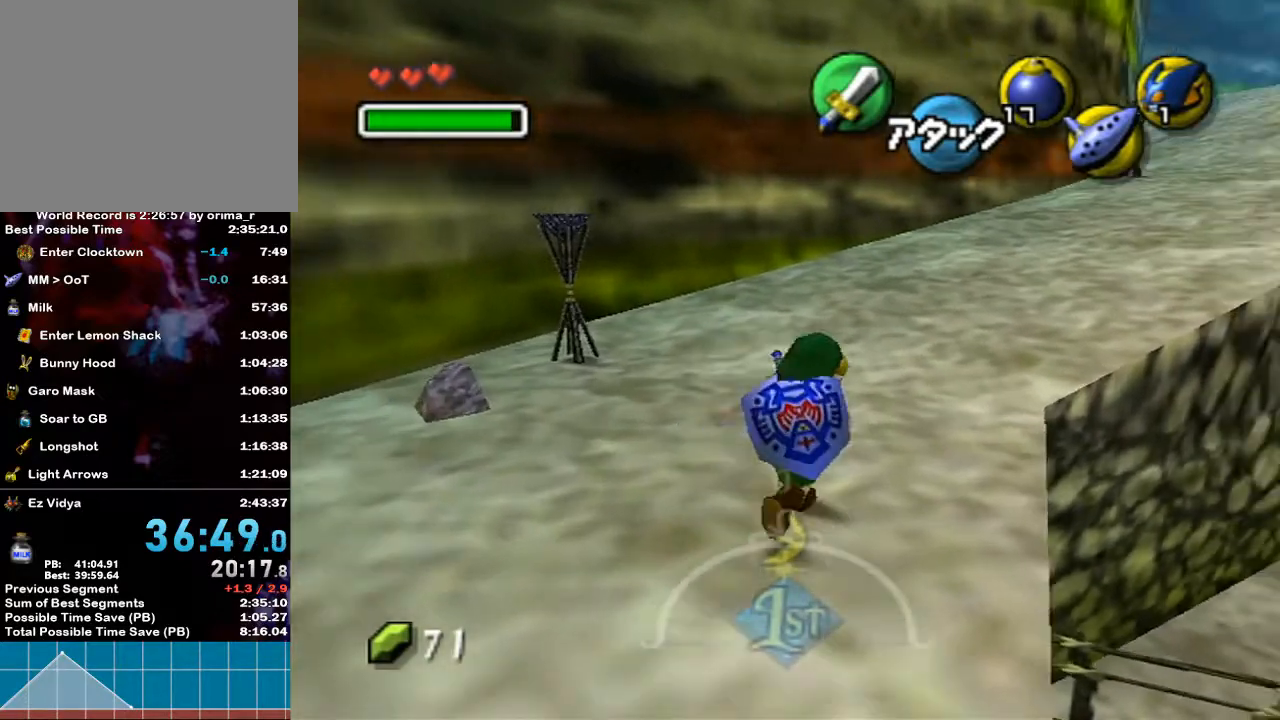
{"buttons": [], "left_stick": "up-right", "right_stick": "center", "events": [[50, "A", "up"]]}
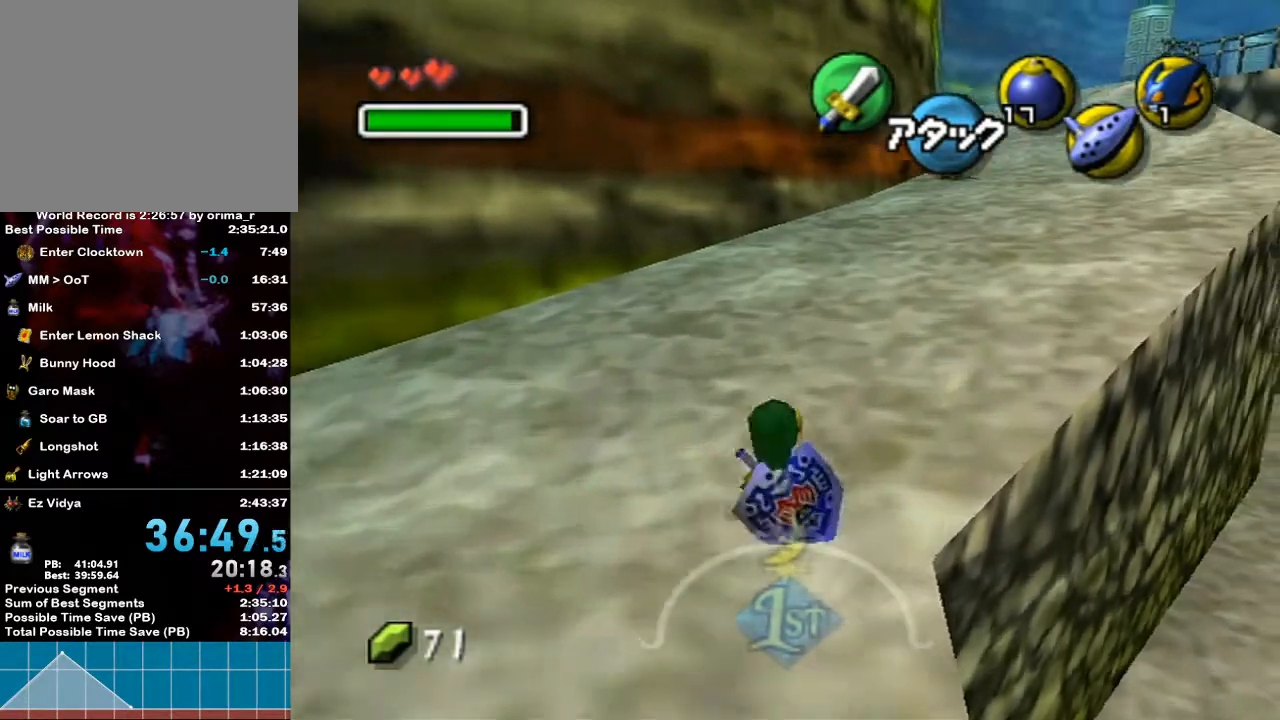
{"buttons": [], "left_stick": "up-right", "right_stick": "center", "events": [[267, "A", "down"], [367, "A", "up"]]}
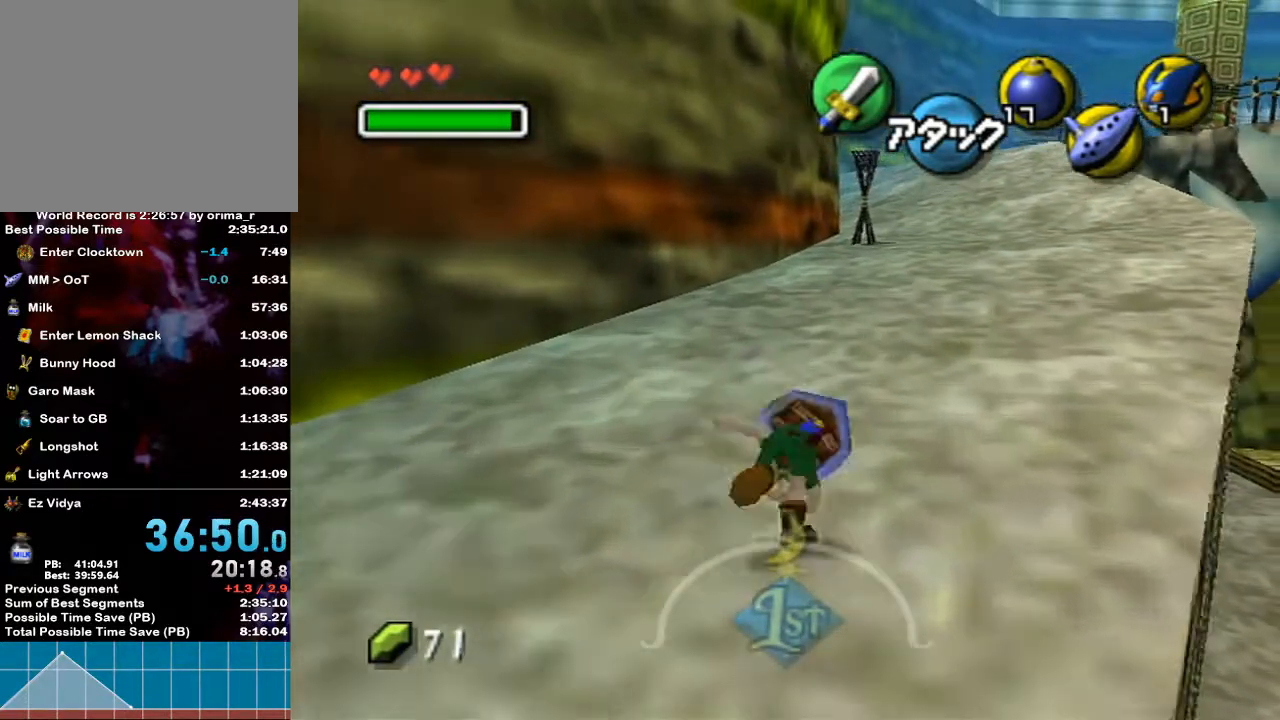
{"buttons": [], "left_stick": "up-right", "right_stick": "center", "events": []}
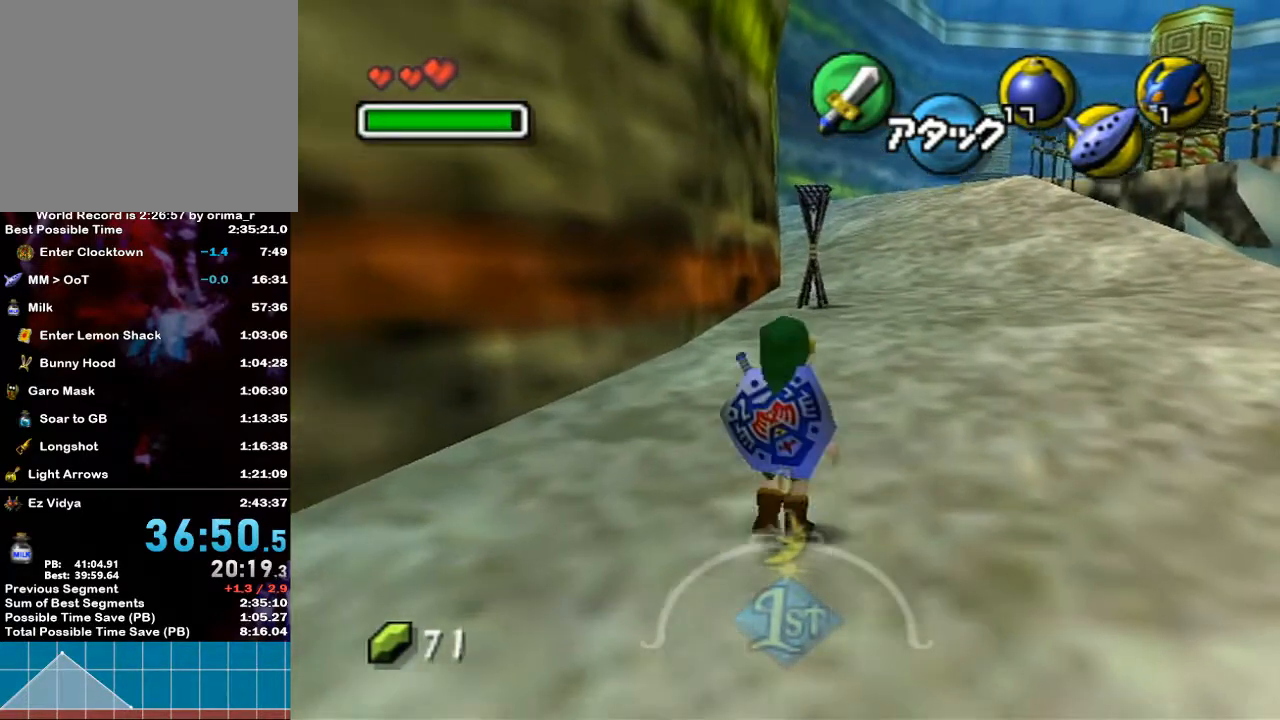
{"buttons": [], "left_stick": "up-right", "right_stick": "center", "events": [[150, "A", "down"], [233, "A", "up"]]}
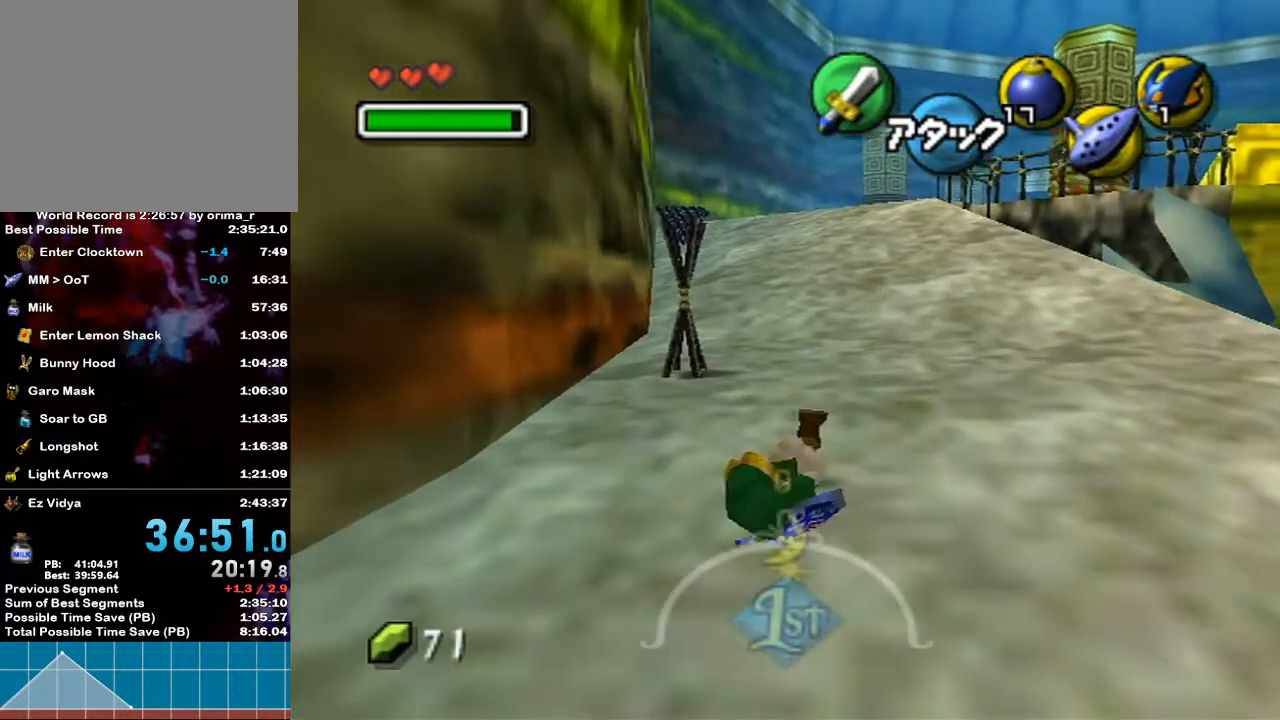
{"buttons": ["A"], "left_stick": "up", "right_stick": "center", "events": [[117, "left_stick", "up"], [417, "A", "down"]]}
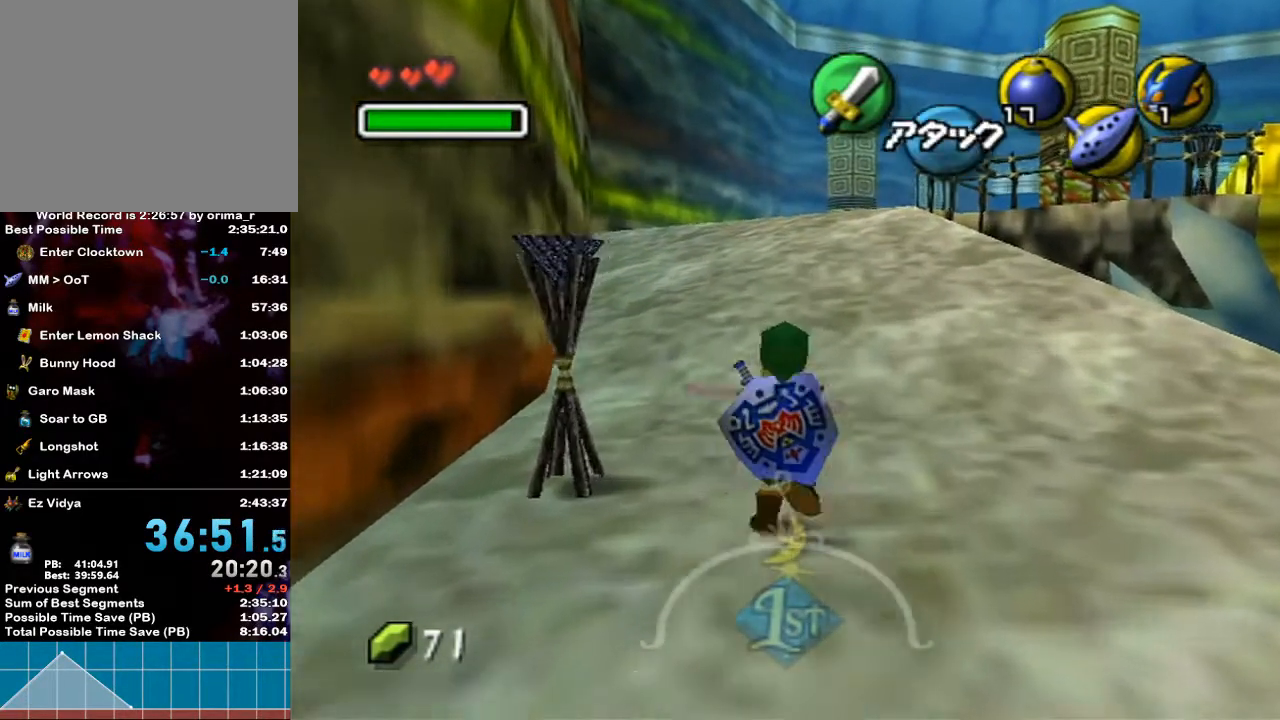
{"buttons": [], "left_stick": "up", "right_stick": "center", "events": [[100, "A", "up"]]}
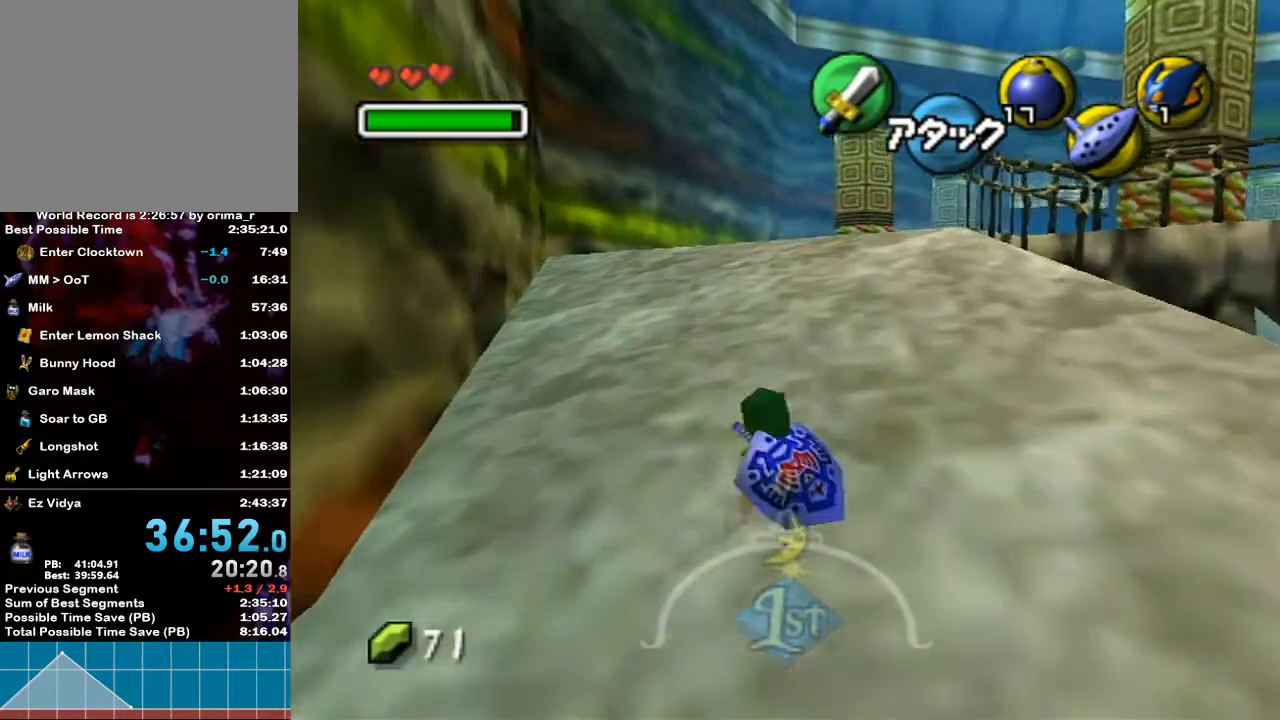
{"buttons": ["A"], "left_stick": "up-right", "right_stick": "center", "events": [[300, "left_stick", "up-right"], [350, "A", "down"]]}
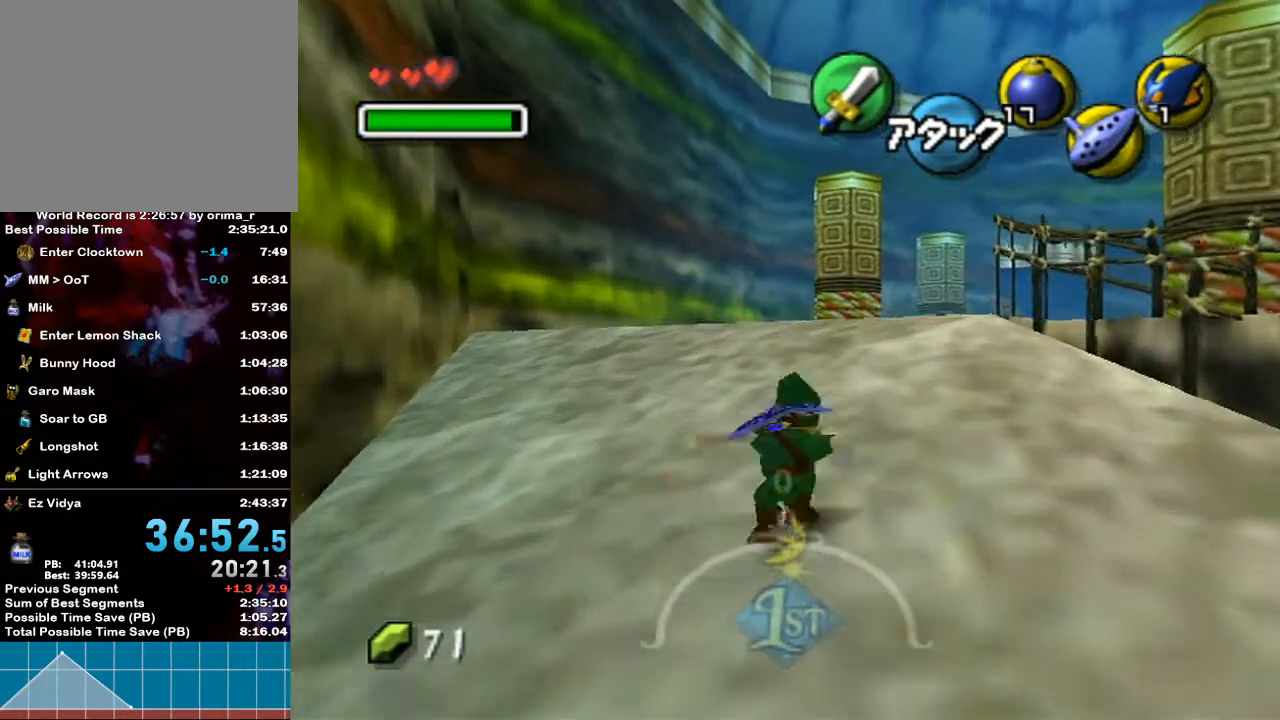
{"buttons": [], "left_stick": "up-right", "right_stick": "center", "events": [[83, "A", "up"]]}
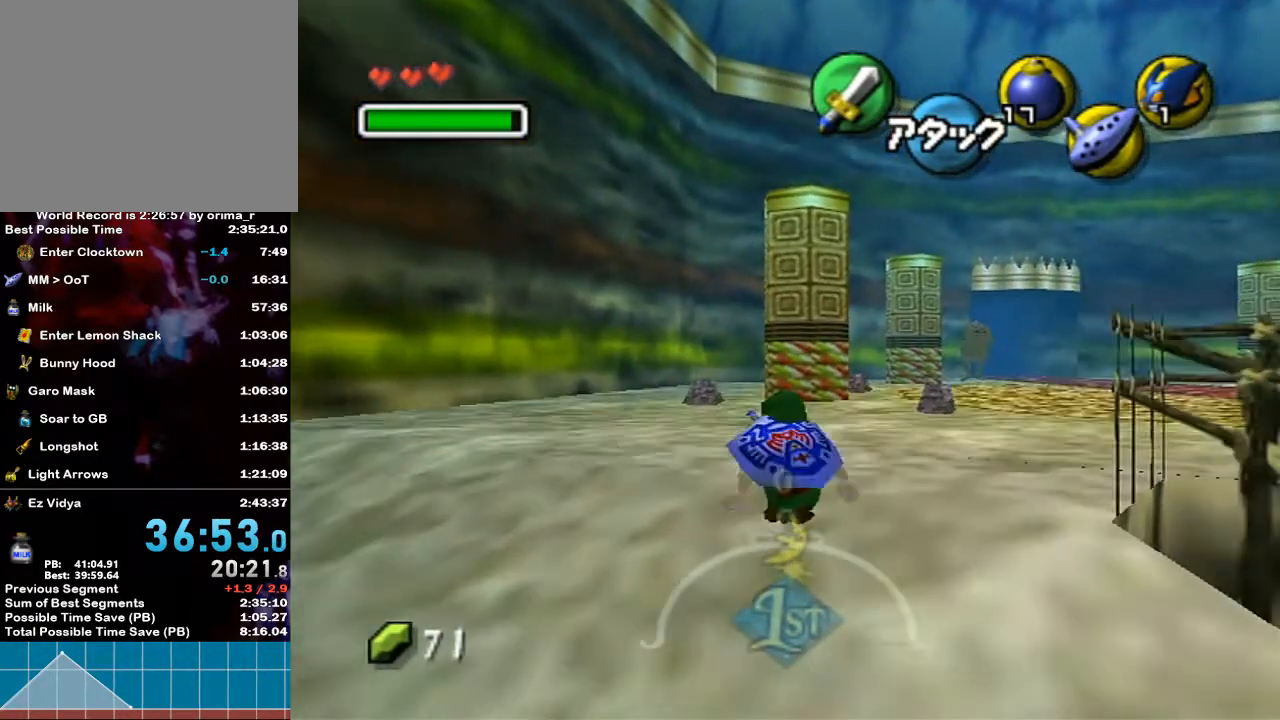
{"buttons": [], "left_stick": "up", "right_stick": "center", "events": [[133, "L1", "down"], [167, "A", "down"], [367, "left_stick", "up"], [417, "A", "up"], [483, "L1", "up"]]}
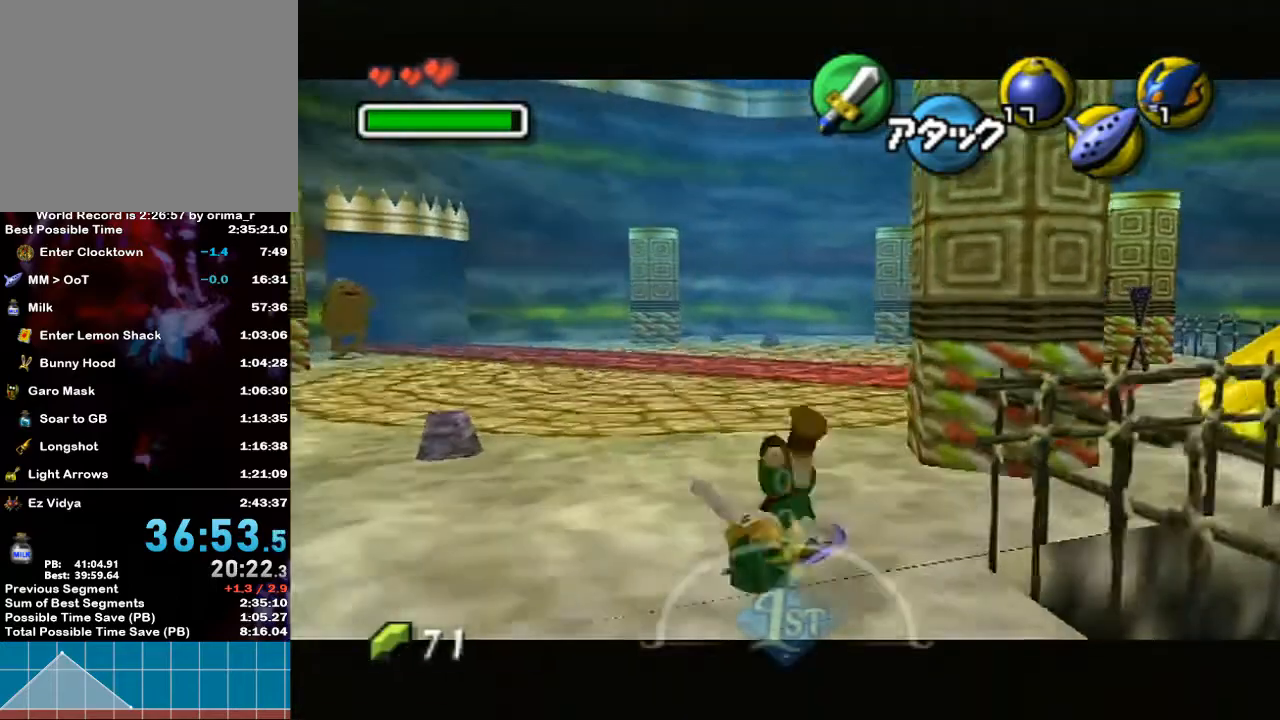
{"buttons": ["A"], "left_stick": "up", "right_stick": "center", "events": [[450, "A", "down"]]}
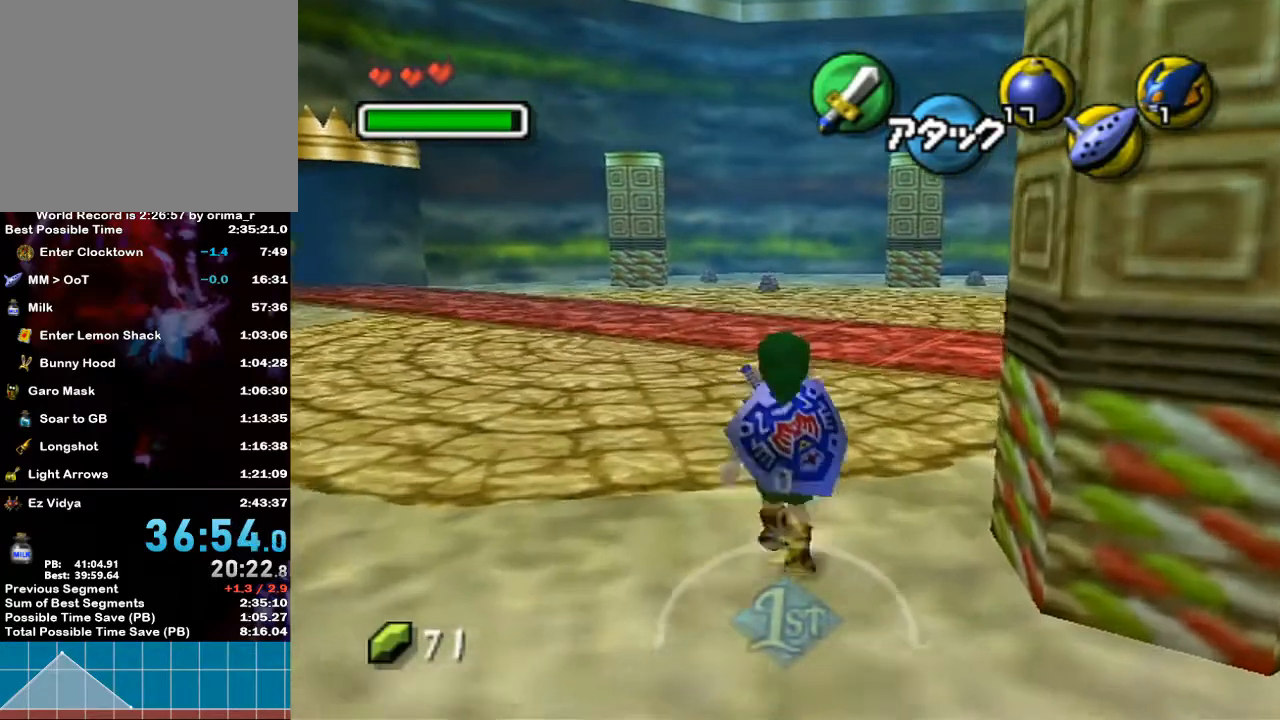
{"buttons": [], "left_stick": "up", "right_stick": "center", "events": [[117, "A", "up"]]}
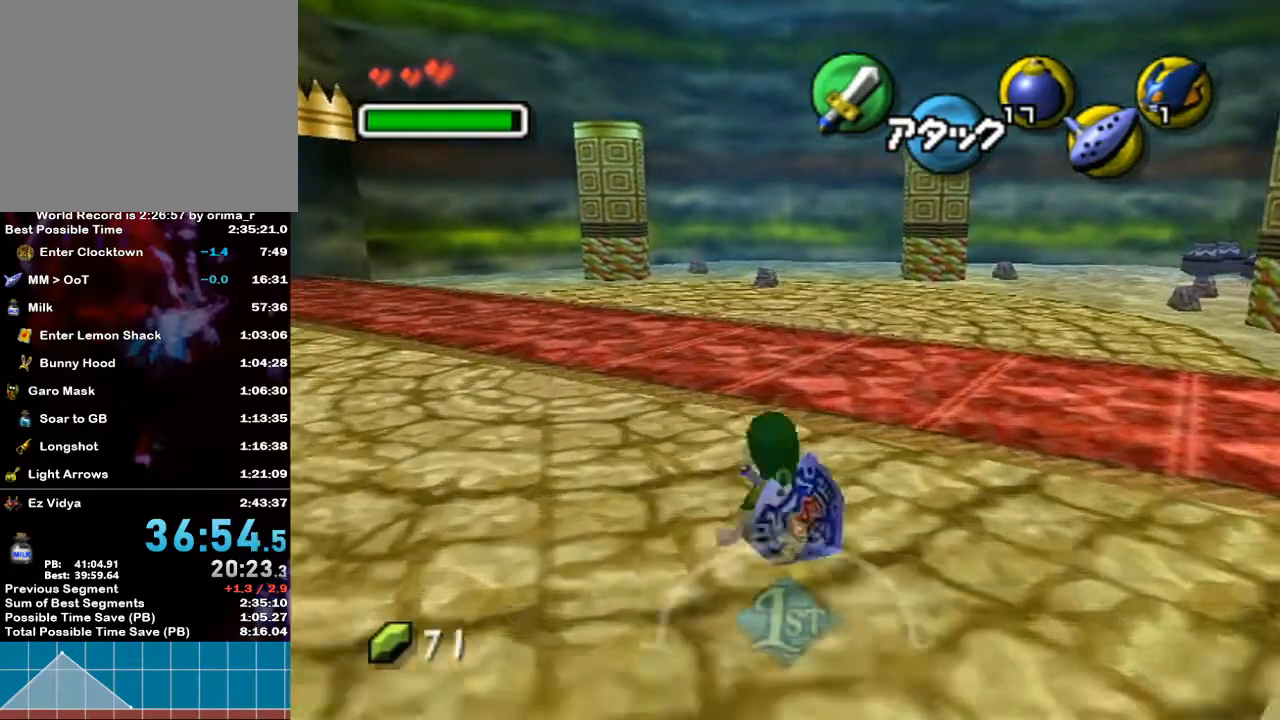
{"buttons": ["A", "L1"], "left_stick": "up-right", "right_stick": "center", "events": [[167, "left_stick", "up-right"], [333, "L1", "down"], [367, "A", "down"]]}
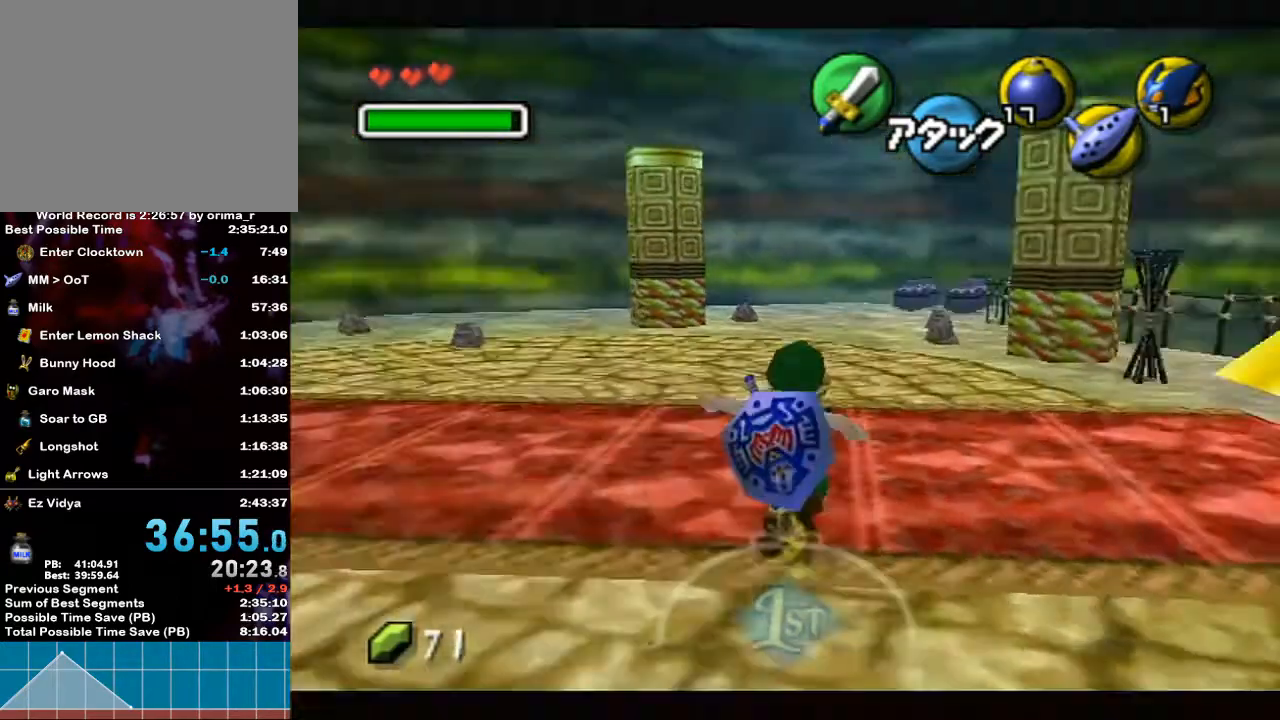
{"buttons": [], "left_stick": "up", "right_stick": "center", "events": [[50, "left_stick", "up"], [117, "A", "up"], [217, "L1", "up"]]}
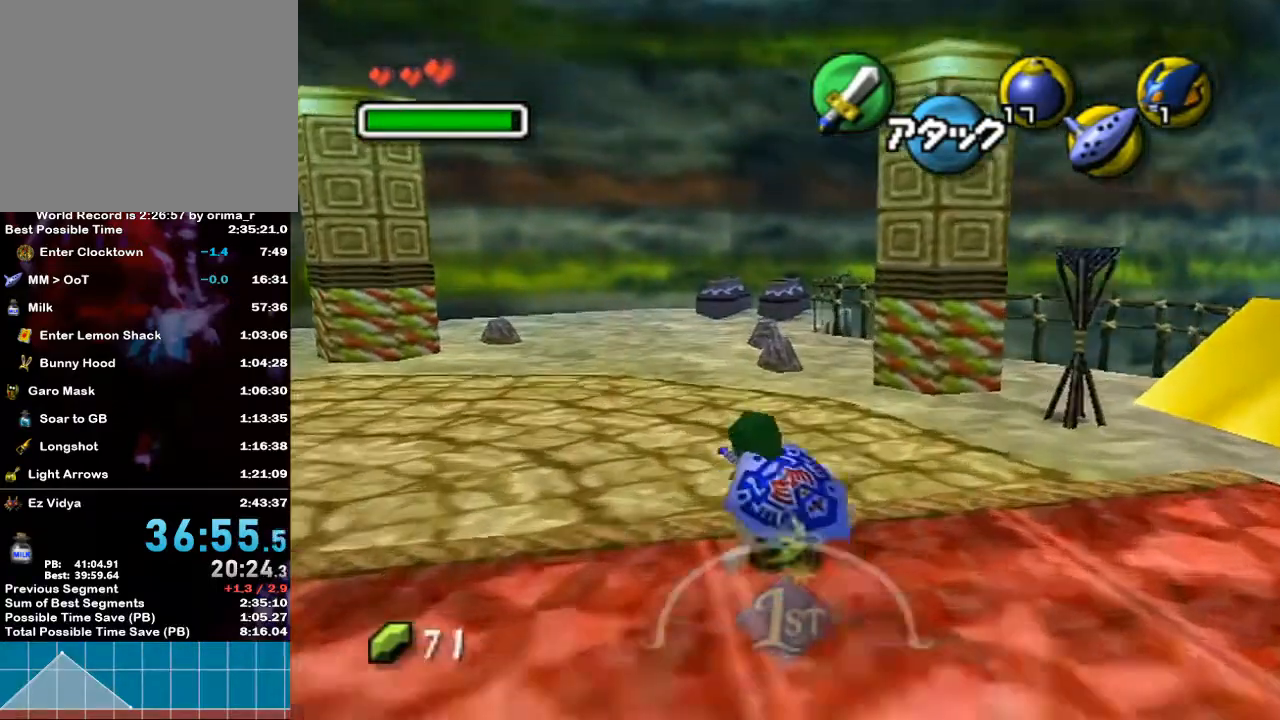
{"buttons": ["A", "L1"], "left_stick": "up", "right_stick": "center", "events": [[233, "L1", "down"], [333, "A", "down"]]}
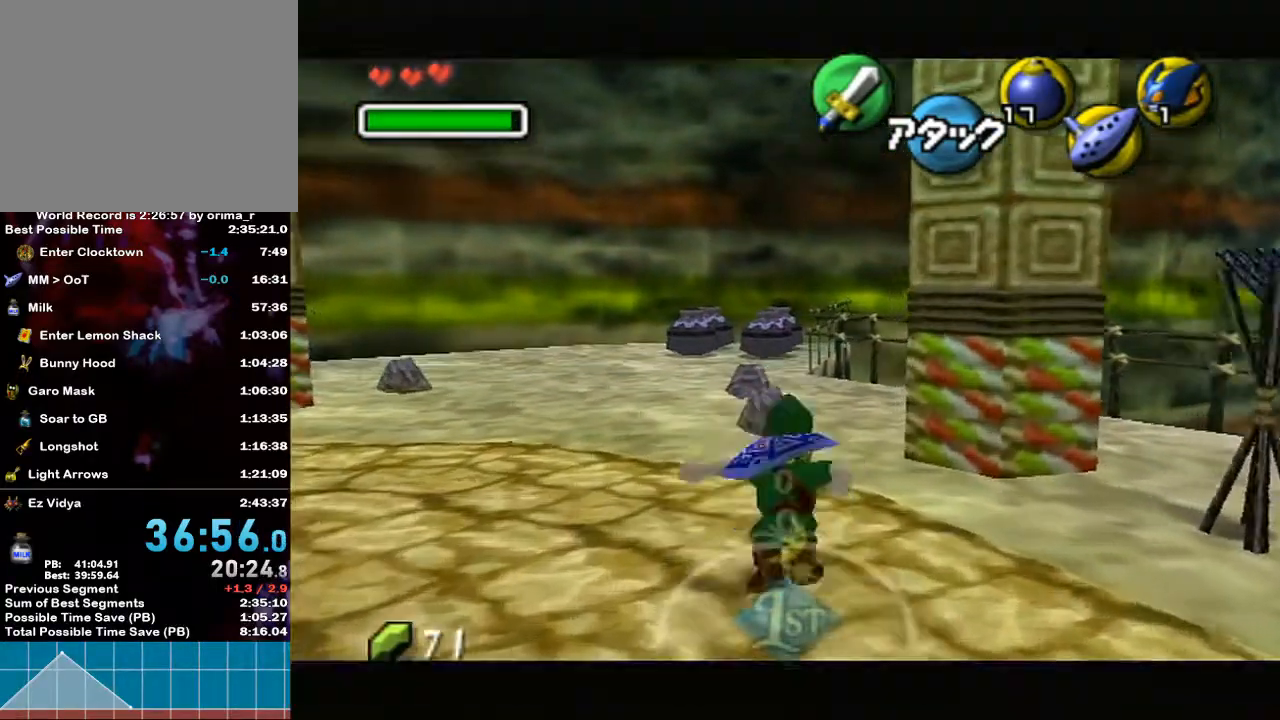
{"buttons": [], "left_stick": "up-right", "right_stick": "center", "events": [[50, "A", "up"], [83, "L1", "up"], [333, "left_stick", "up-right"]]}
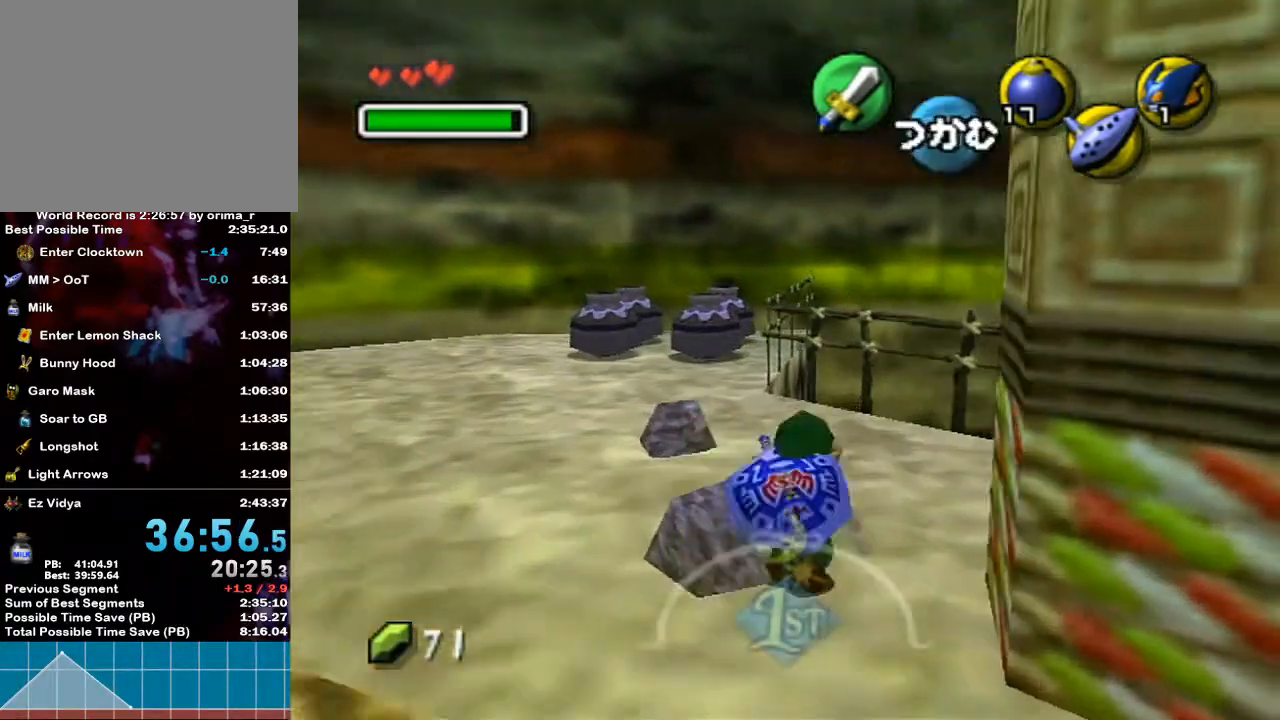
{"buttons": [], "left_stick": "up", "right_stick": "center", "events": [[117, "left_stick", "up"]]}
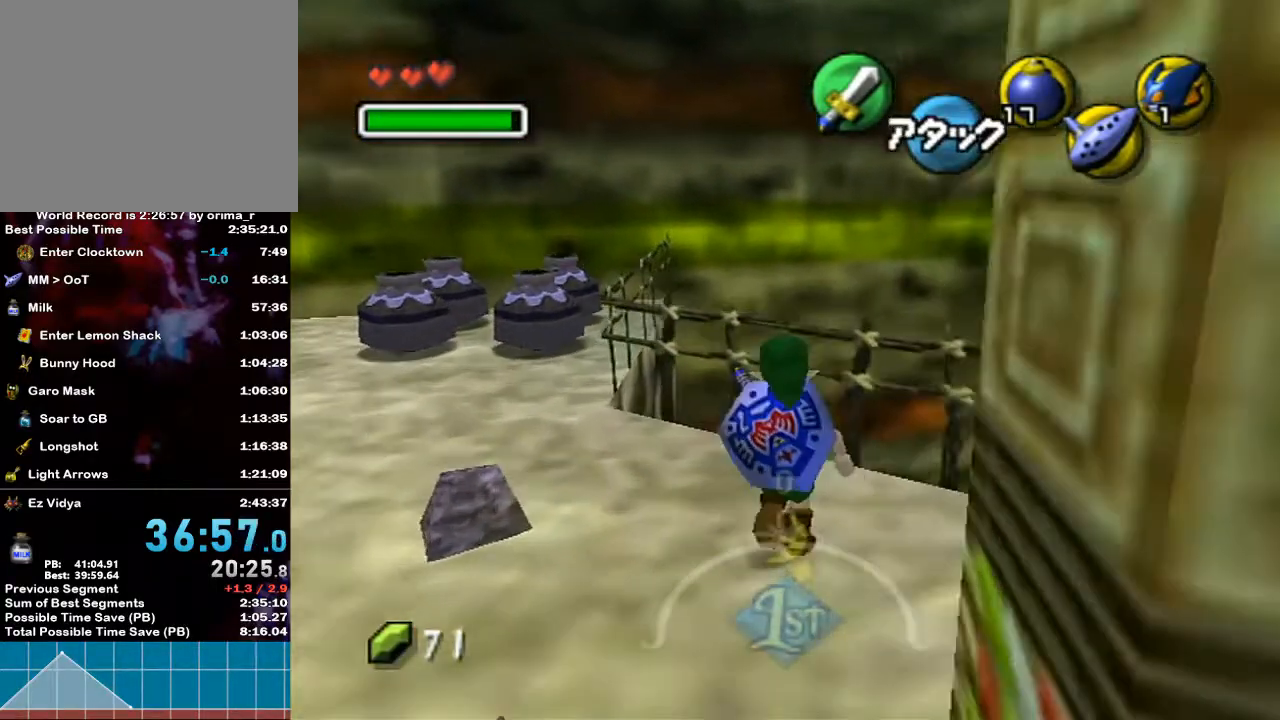
{"buttons": ["L1"], "left_stick": "up", "right_stick": "center", "events": [[17, "left_stick", "up-right"], [117, "L1", "down"], [233, "left_stick", "center"], [417, "left_stick", "up"]]}
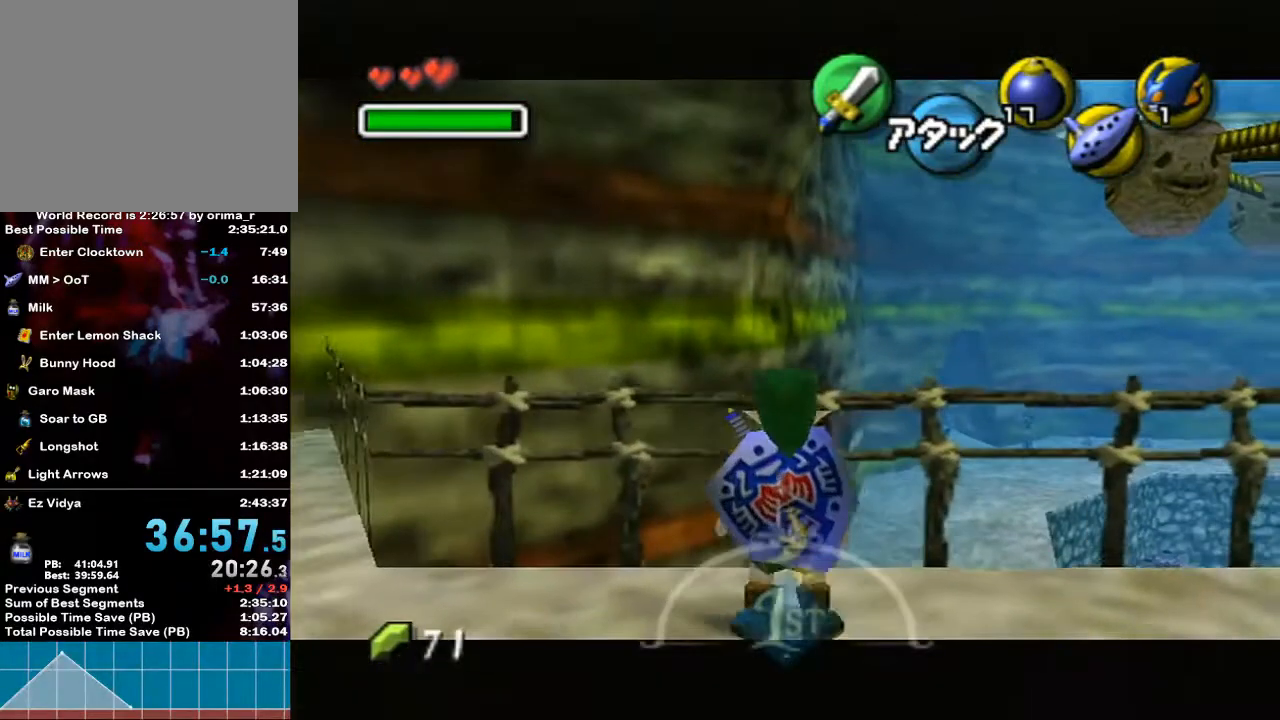
{"buttons": ["L1"], "left_stick": "up", "right_stick": "center", "events": []}
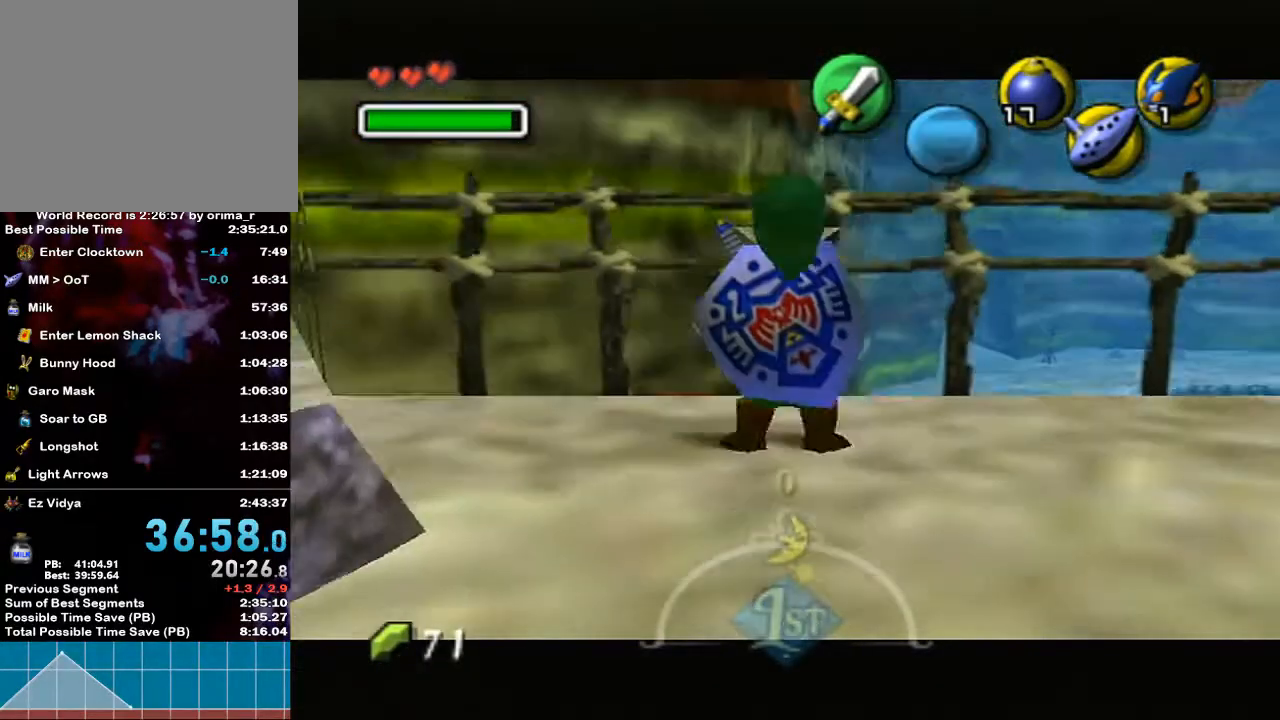
{"buttons": ["L1"], "left_stick": "center", "right_stick": "center", "events": [[450, "left_stick", "center"]]}
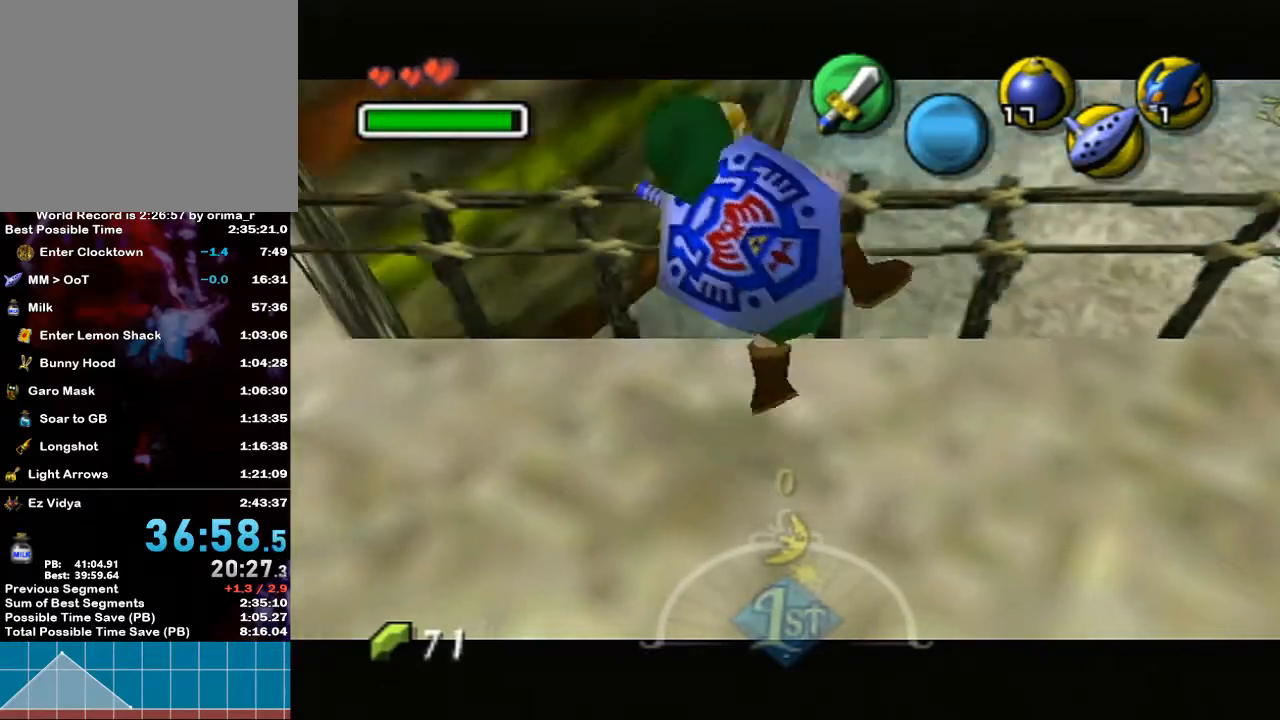
{"buttons": ["L1"], "left_stick": "center", "right_stick": "center", "events": []}
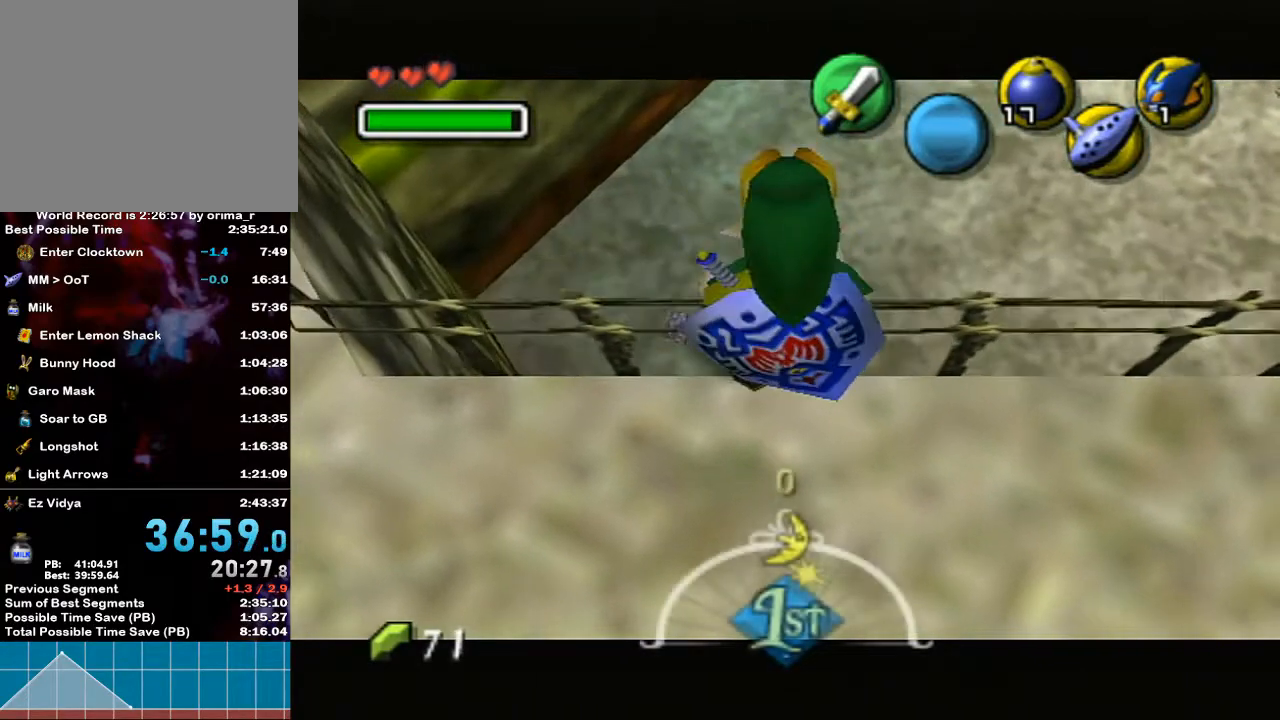
{"buttons": ["L1"], "left_stick": "center", "right_stick": "center", "events": [[83, "B", "down"], [233, "B", "up"]]}
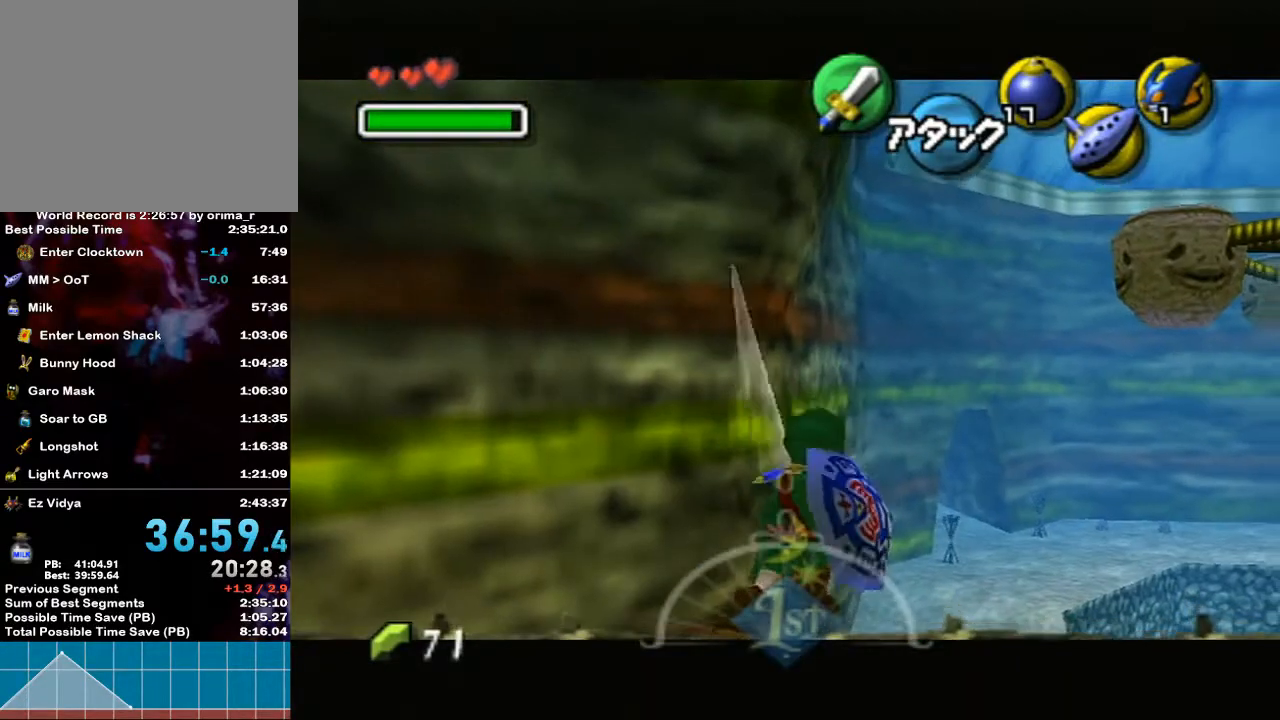
{"buttons": [], "left_stick": "down-right", "right_stick": "center", "events": [[83, "L1", "up"], [133, "left_stick", "down-right"]]}
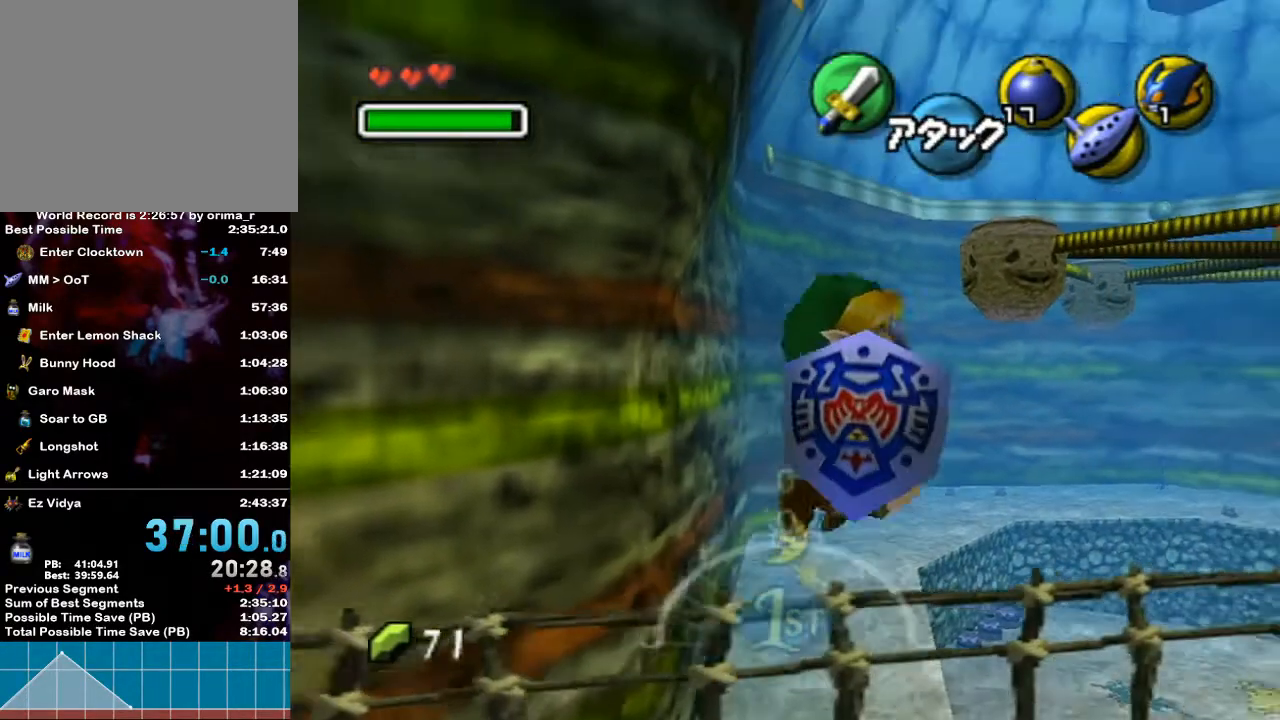
{"buttons": [], "left_stick": "center", "right_stick": "center", "events": [[267, "left_stick", "right"], [467, "left_stick", "center"]]}
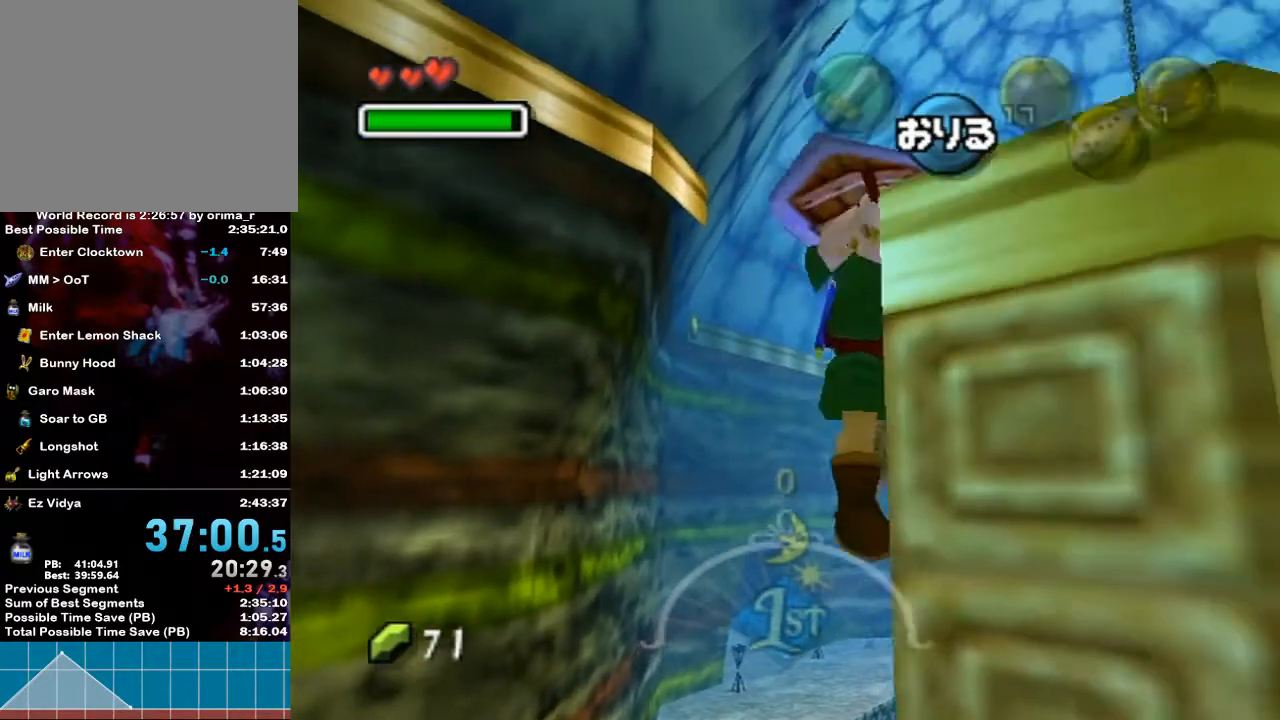
{"buttons": [], "left_stick": "center", "right_stick": "center", "events": []}
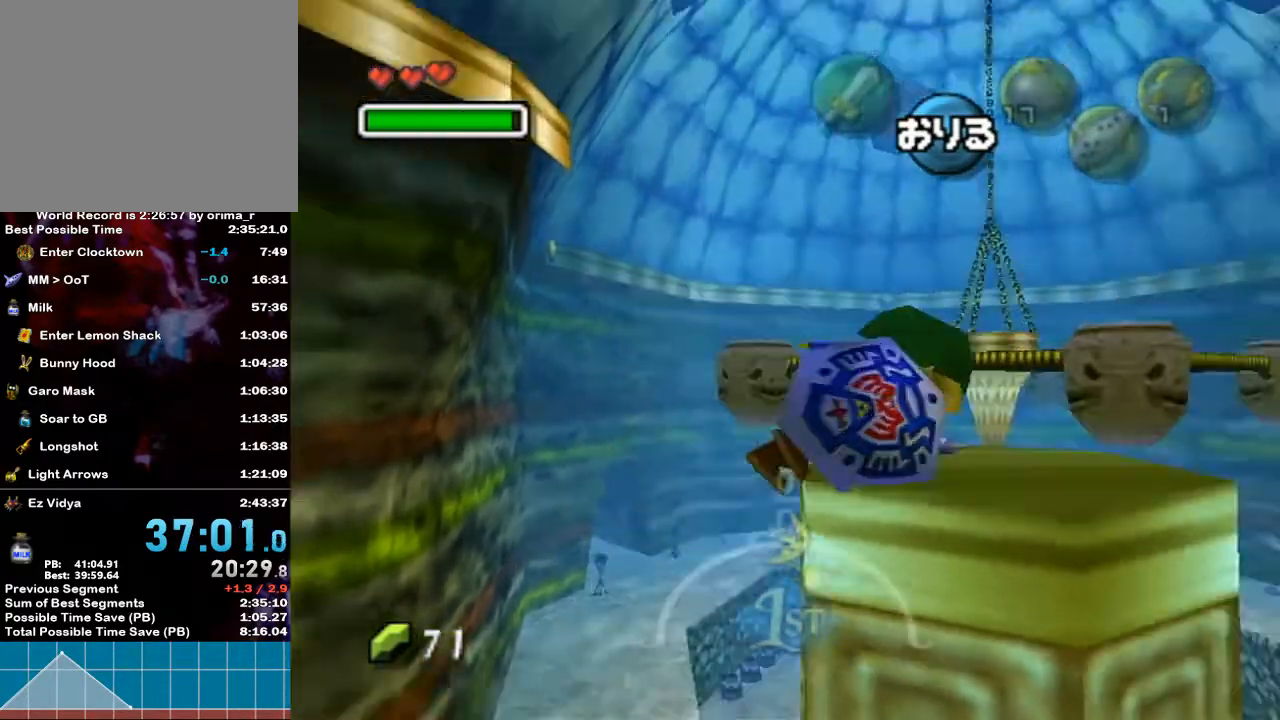
{"buttons": ["L1"], "left_stick": "center", "right_stick": "center", "events": [[117, "L1", "down"]]}
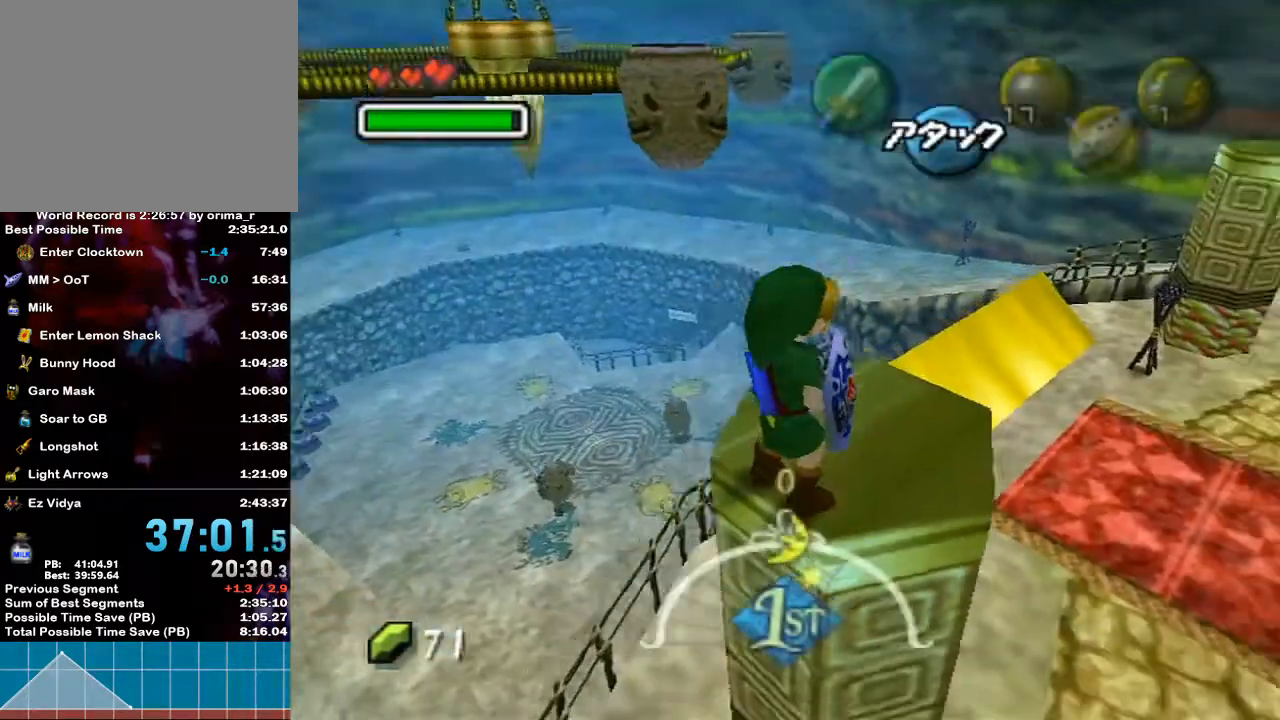
{"buttons": ["L1"], "left_stick": "center", "right_stick": "center", "events": []}
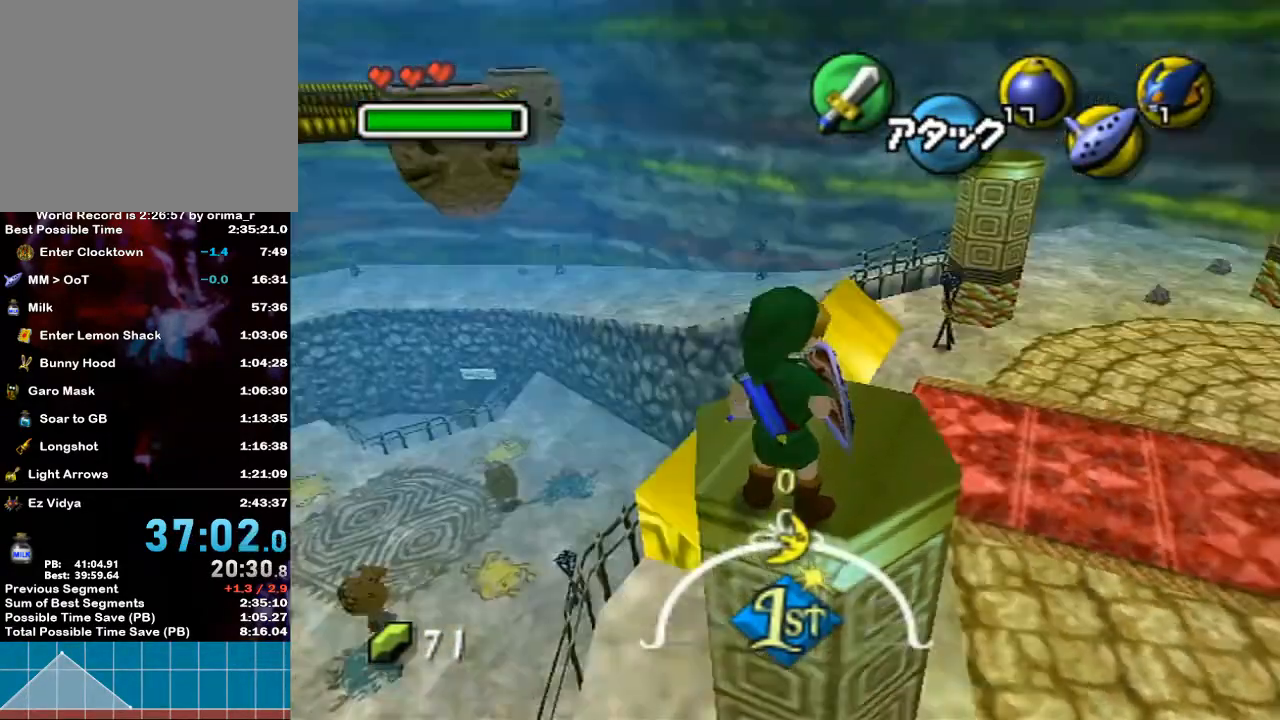
{"buttons": ["R1"], "left_stick": "right", "right_stick": "center", "events": [[300, "L1", "up"], [300, "R1", "down"], [383, "left_stick", "right"]]}
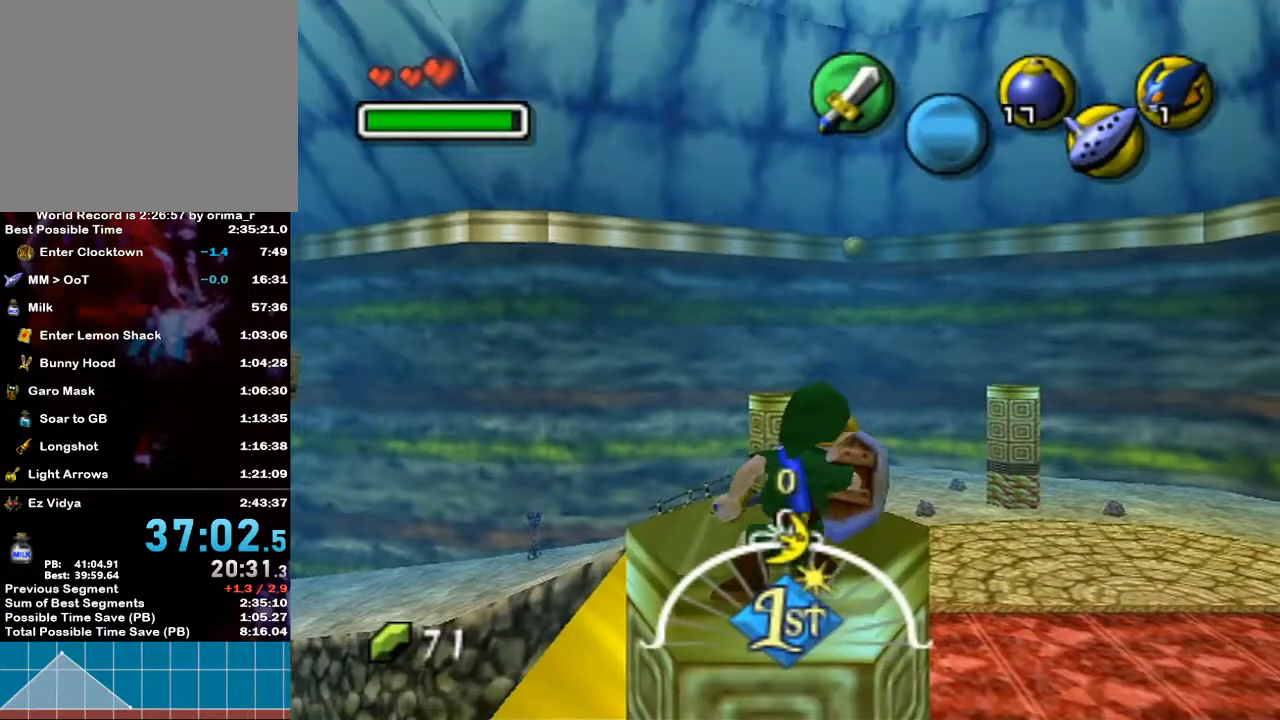
{"buttons": ["R1"], "left_stick": "center", "right_stick": "center", "events": [[117, "R1", "up"], [167, "R1", "down"], [367, "left_stick", "center"]]}
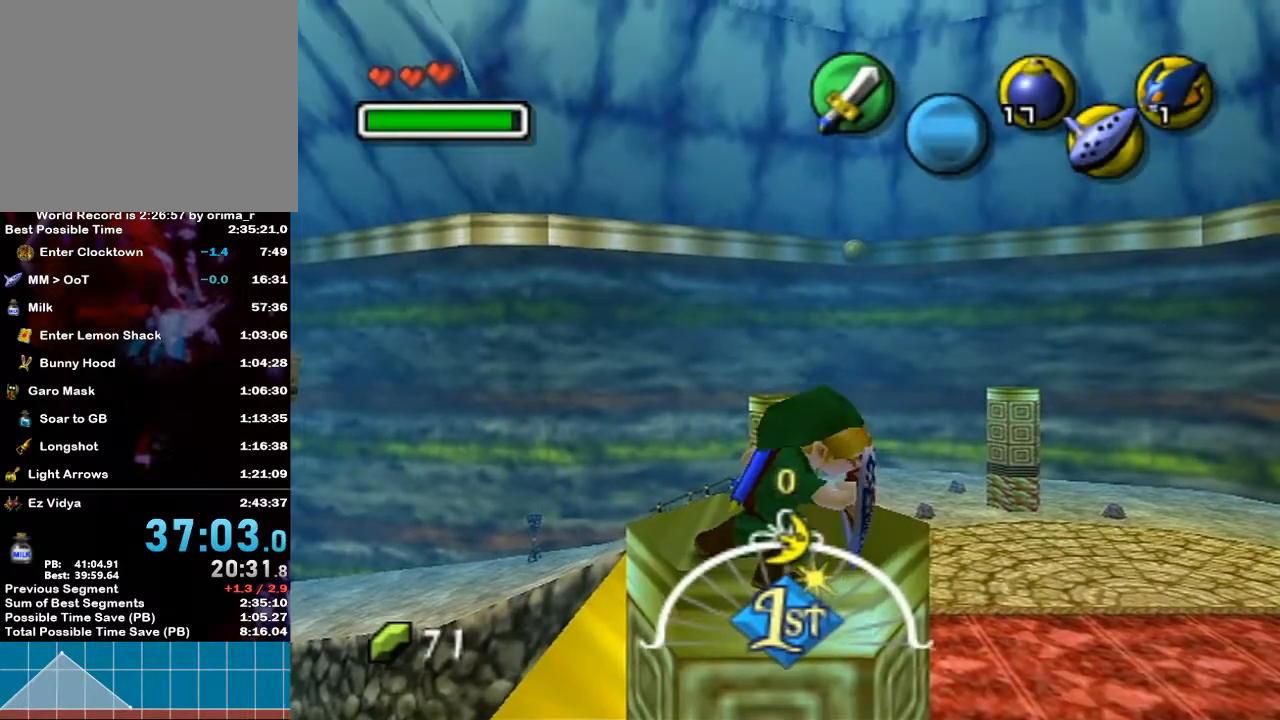
{"buttons": [], "left_stick": "center", "right_stick": "center", "events": [[17, "R1", "up"], [167, "Y", "down"], [267, "A", "down"], [333, "Y", "up"], [483, "A", "up"]]}